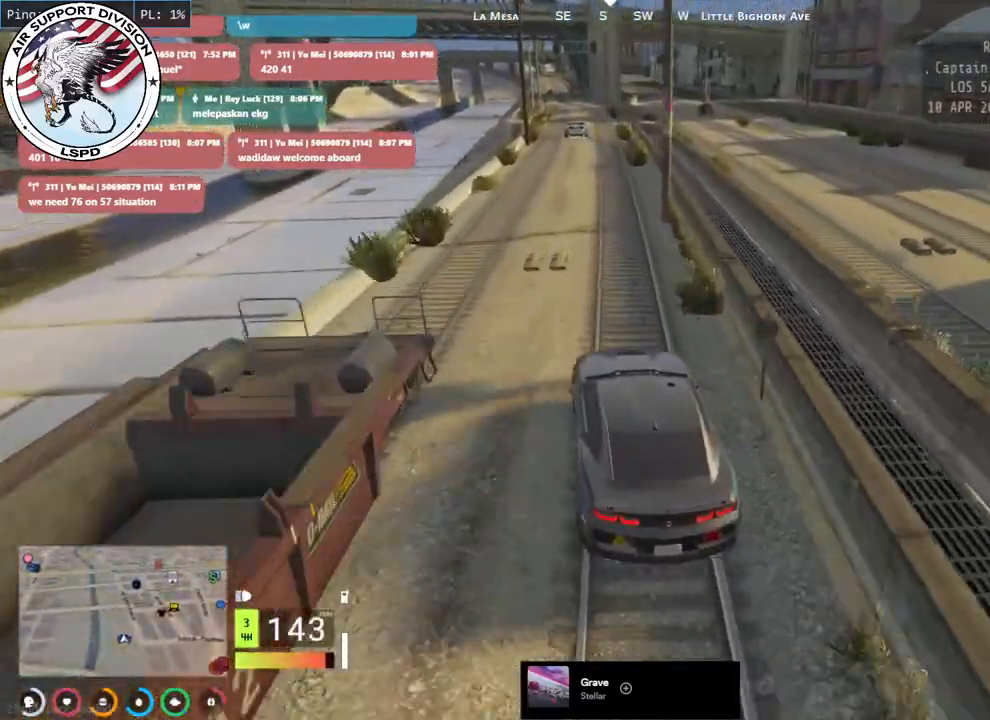
Gameplay with keyboard and mouse; each line is a JSON object with the keys and mouse buttons held at the frame after it. "events" lists presses ("down") and releases ("up") of "a", "ctrl", "d", "e", "q", "s", "shift", "space", "w", "mouse_left", "mouse_wheel", "mouse_right", "mouse_mb4" and "mouse_mb5" between this image and that frame as [ms after this image, input, new state], when the widget could be followed in between. "mouse_left", "mouse_wheel", "mouse_right", "mouse_mb4", "mouse_mb5" = the "left", "wheel", "right", "mb4", "mb5" buttons of the "mouse" list. No other keys are recorded. "wheel" means that the mouse wheel is clicked or scrolled. Mouse movement is not recorded.
{"keys": ["w"], "mouse": [], "events": []}
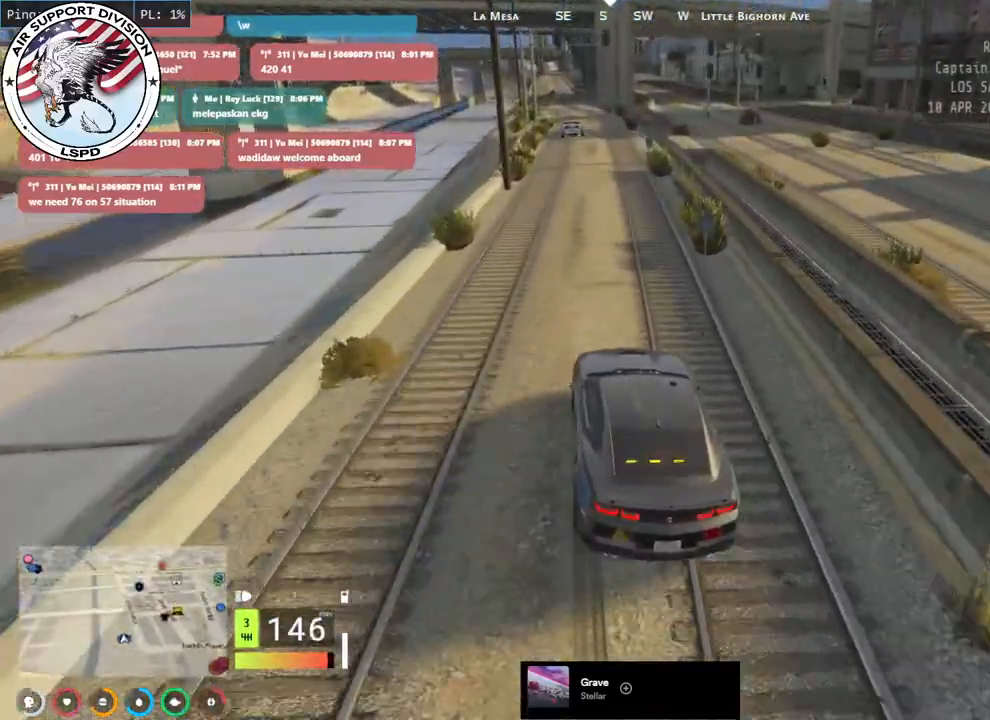
{"keys": ["w"], "mouse": [], "events": []}
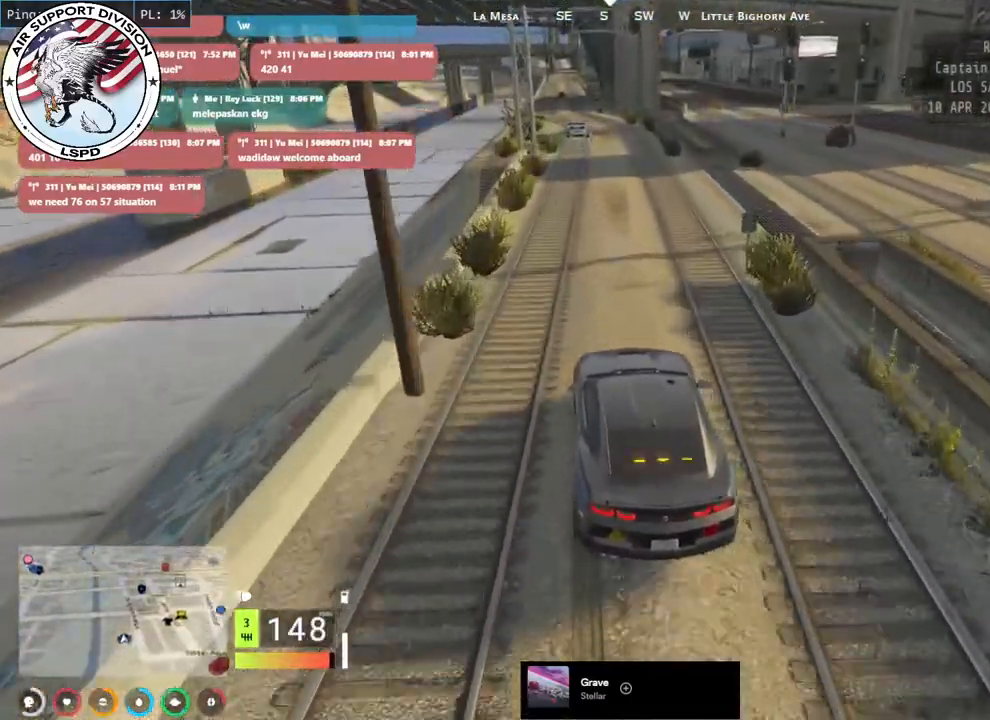
{"keys": ["w"], "mouse": [], "events": []}
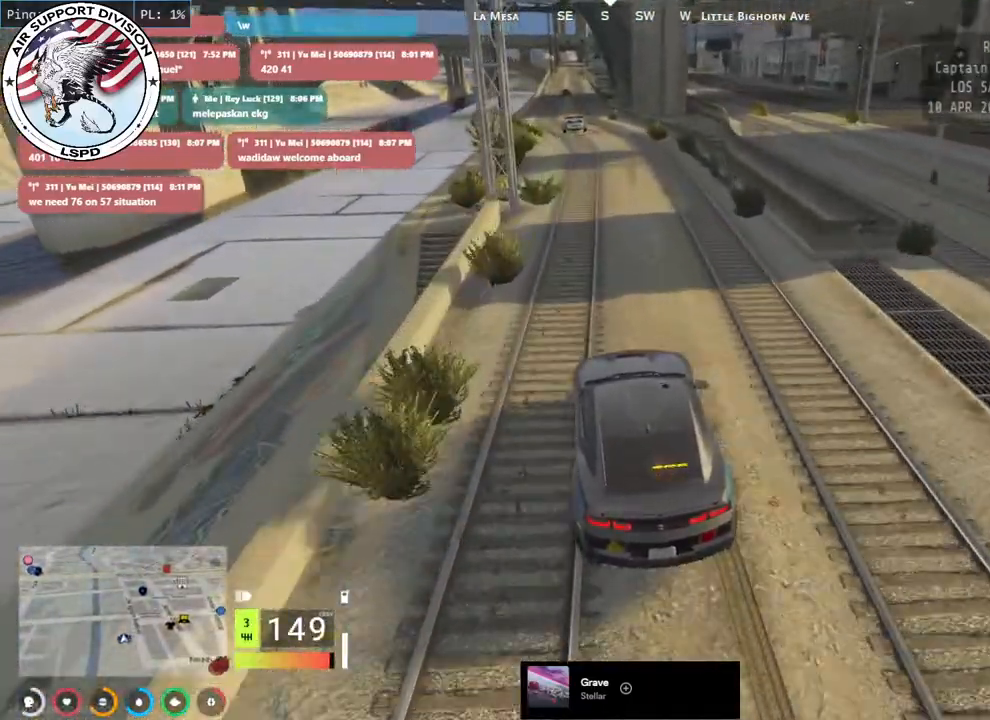
{"keys": ["w"], "mouse": [], "events": []}
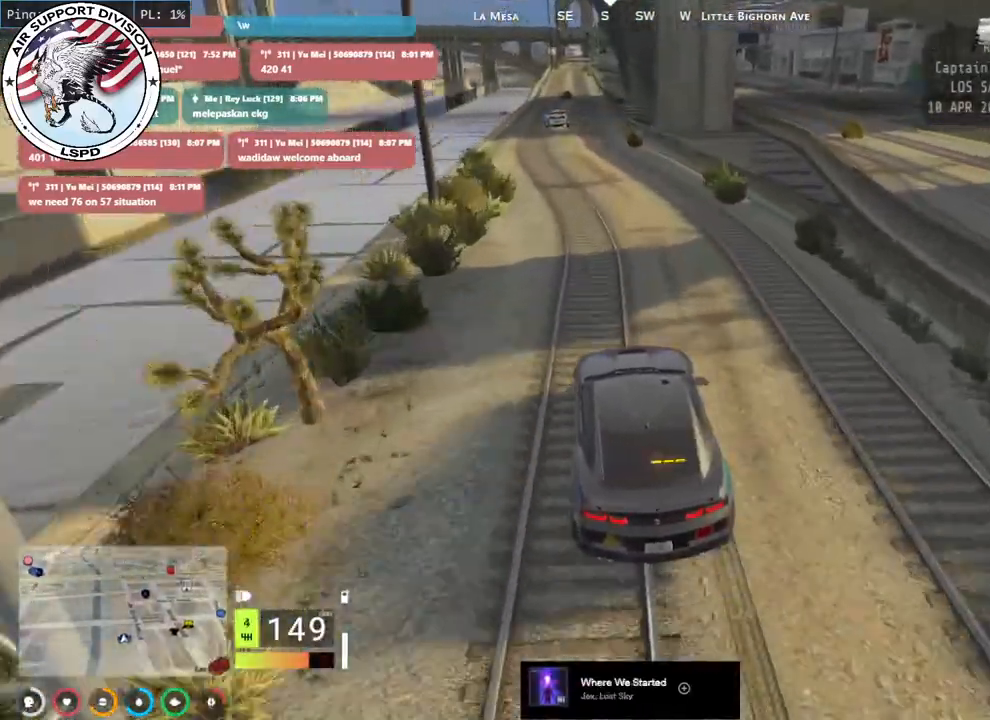
{"keys": ["s"], "mouse": [], "events": [[167, "a", "down"], [300, "w", "up"], [317, "a", "up"], [450, "s", "down"]]}
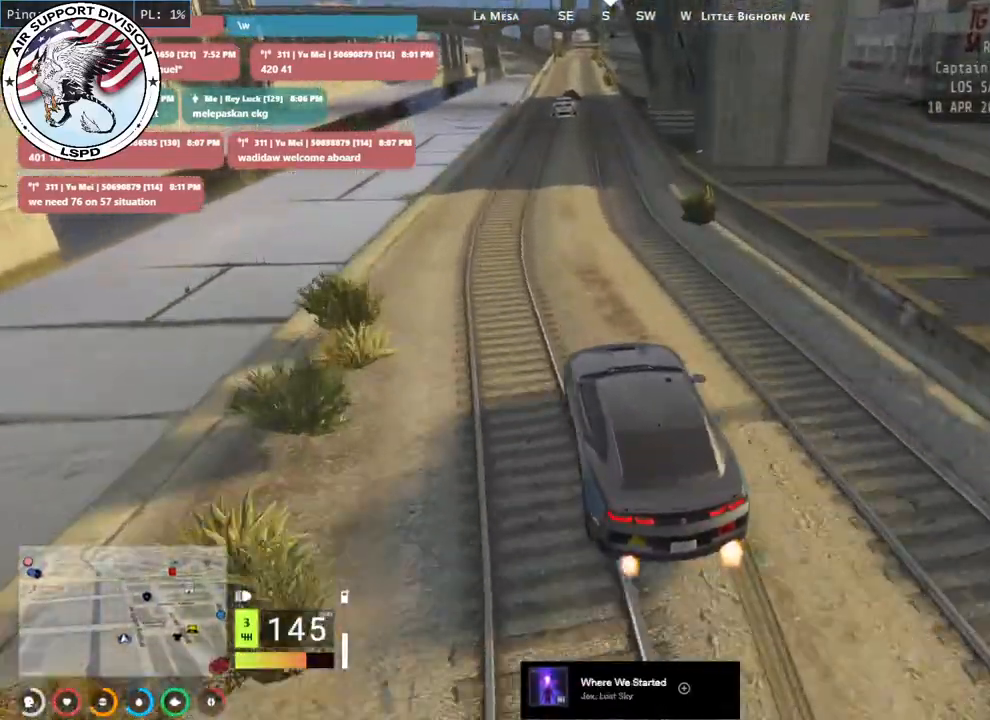
{"keys": ["w"], "mouse": [], "events": [[100, "d", "down"], [150, "s", "up"], [233, "d", "up"], [367, "w", "down"]]}
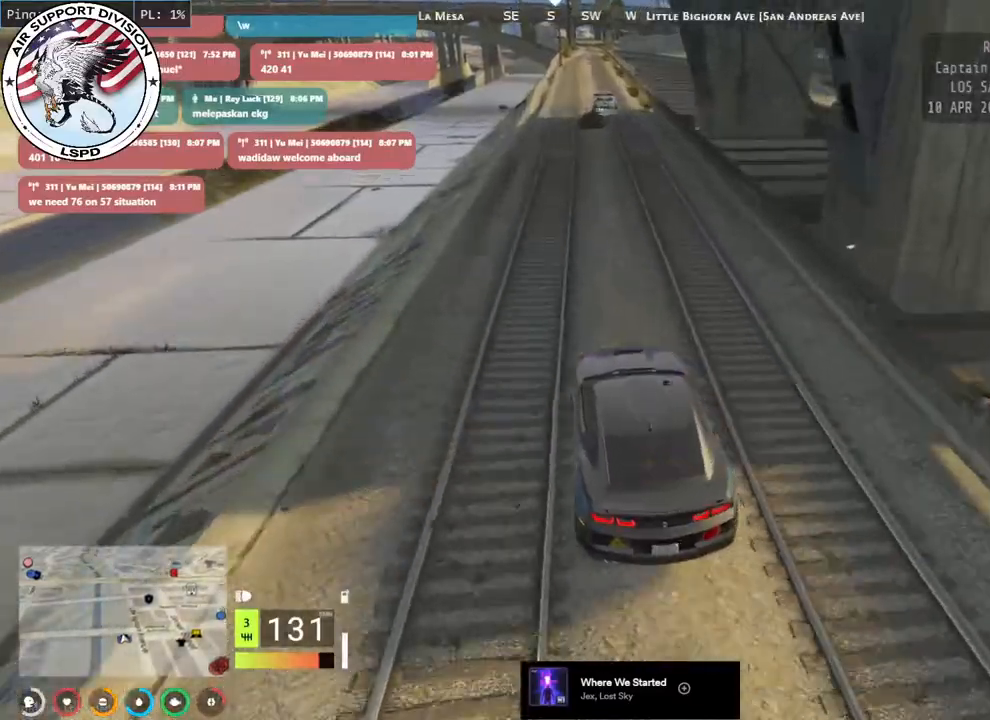
{"keys": ["w"], "mouse": [], "events": [[267, "d", "down"], [350, "d", "up"]]}
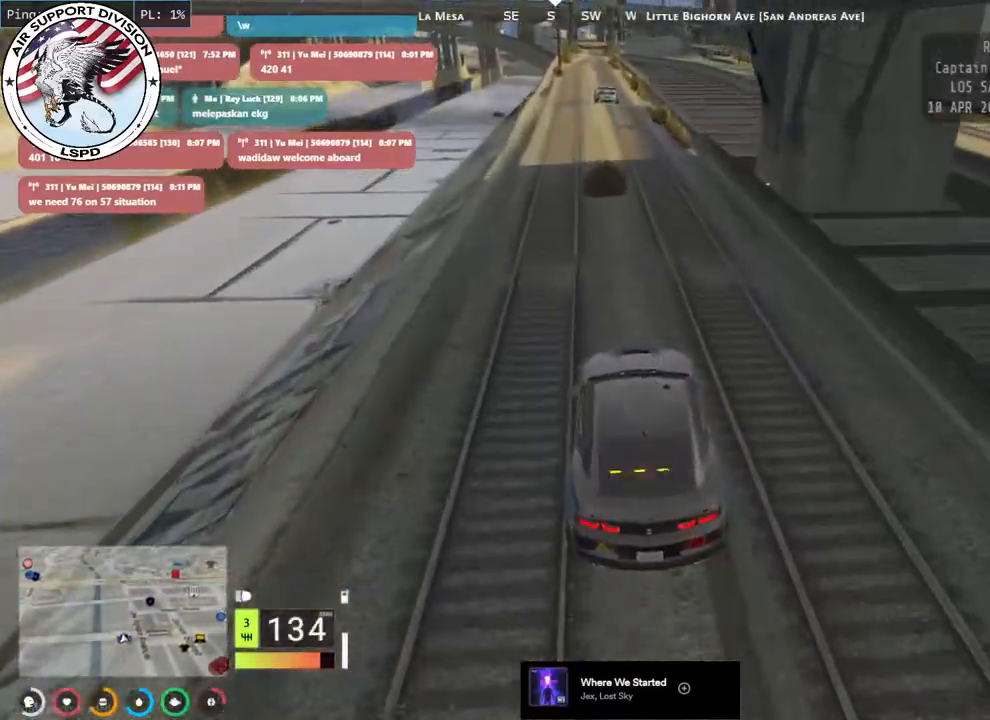
{"keys": ["w"], "mouse": [], "events": [[133, "a", "down"], [250, "a", "up"]]}
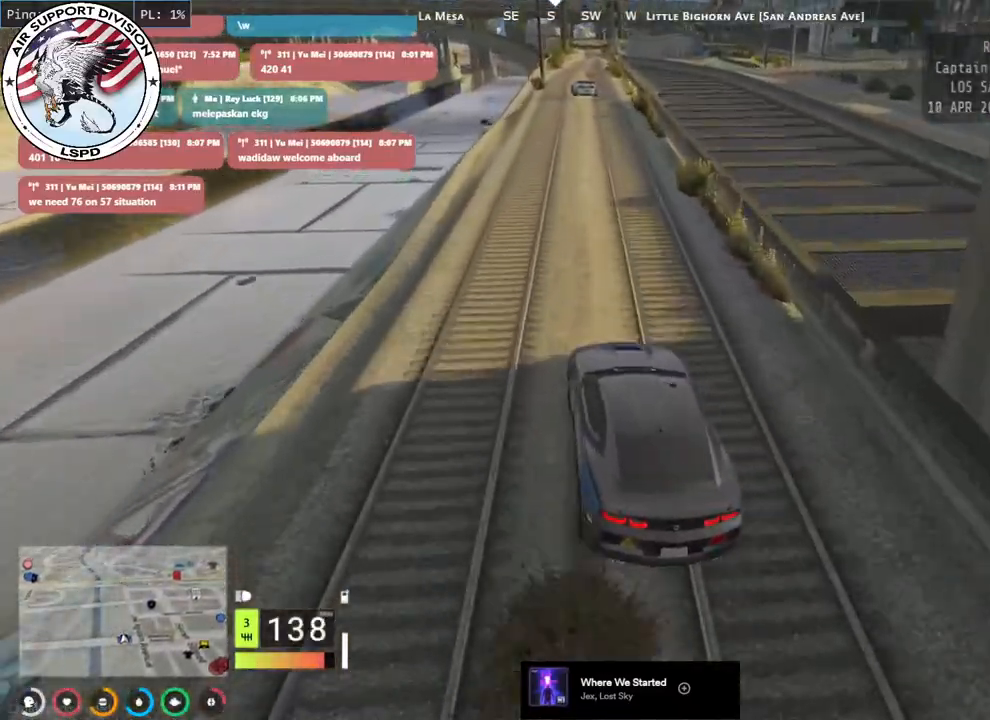
{"keys": ["w"], "mouse": [], "events": [[383, "d", "down"], [467, "d", "up"]]}
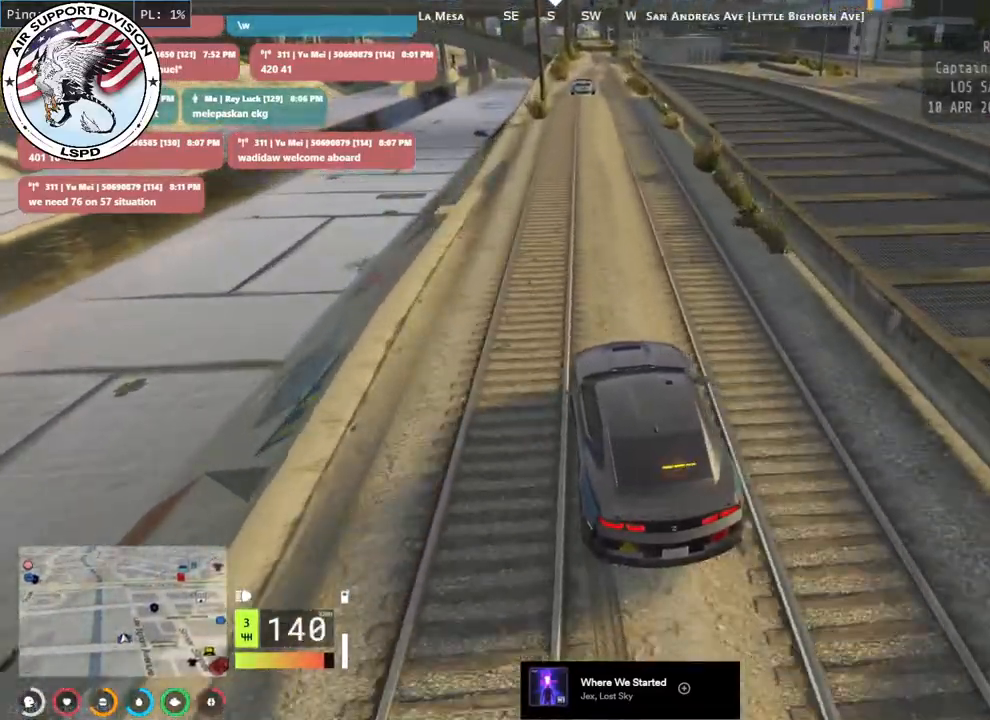
{"keys": ["w"], "mouse": [], "events": []}
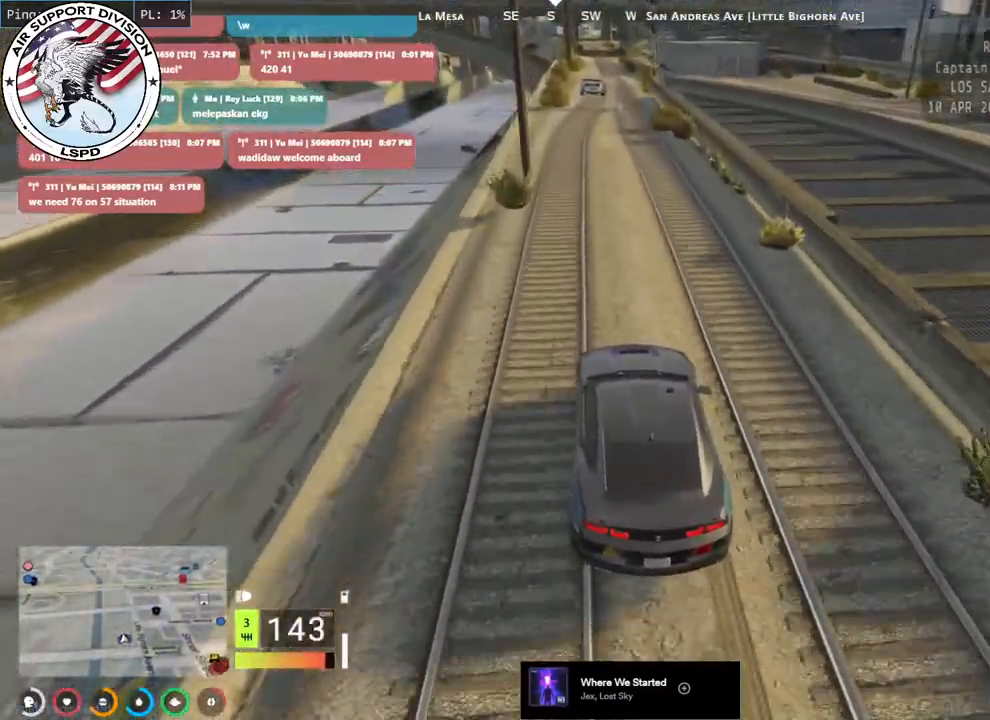
{"keys": ["w"], "mouse": [], "events": []}
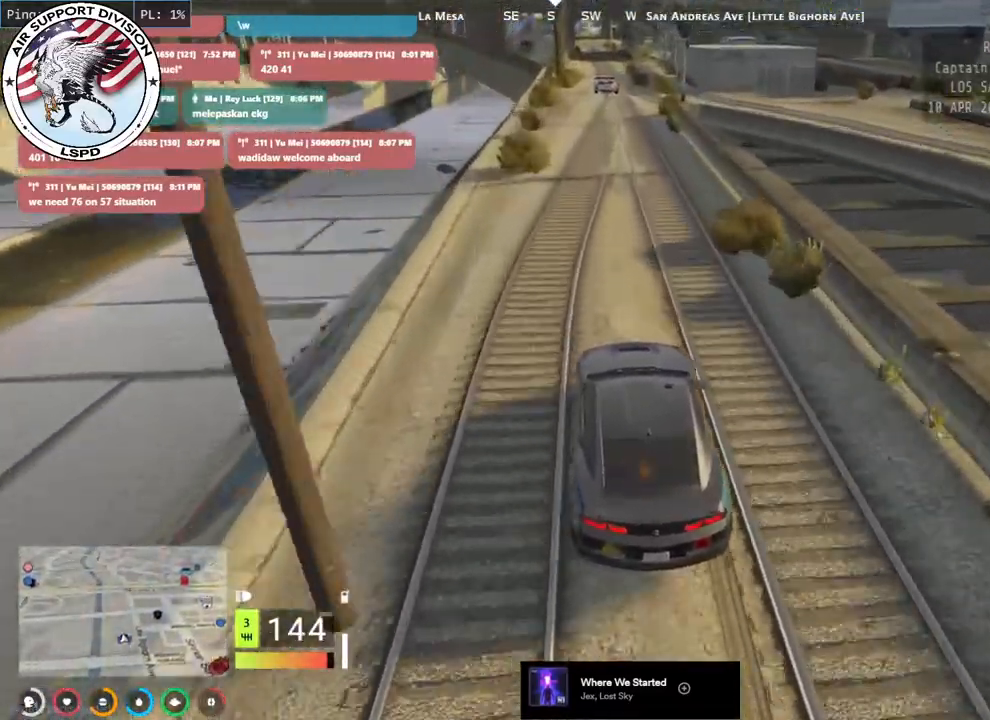
{"keys": ["w"], "mouse": [], "events": []}
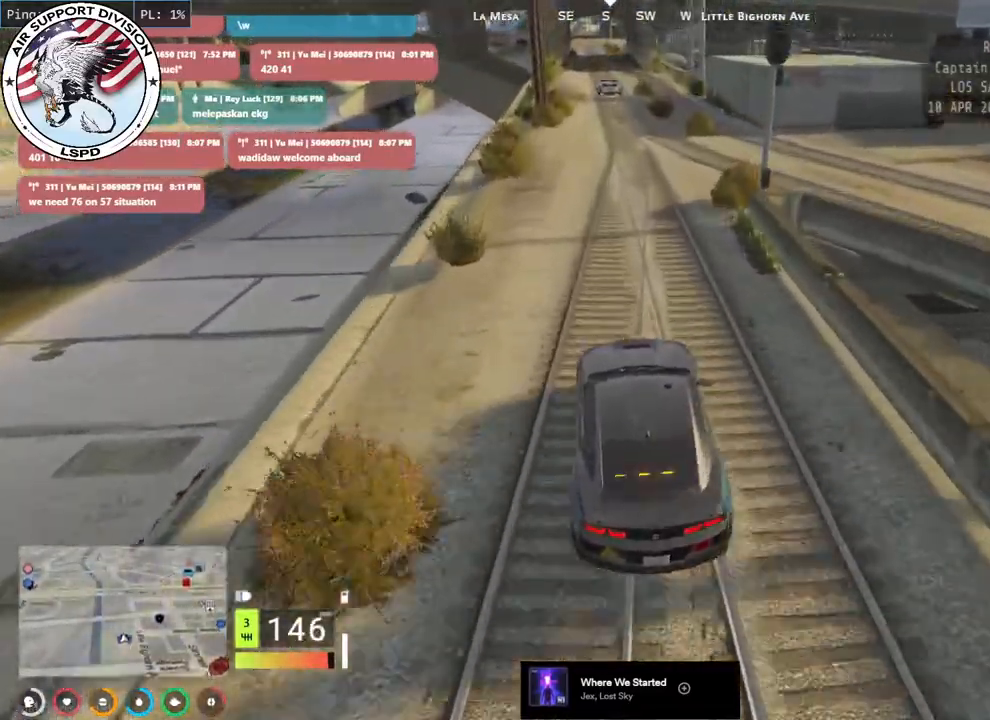
{"keys": ["w"], "mouse": [], "events": []}
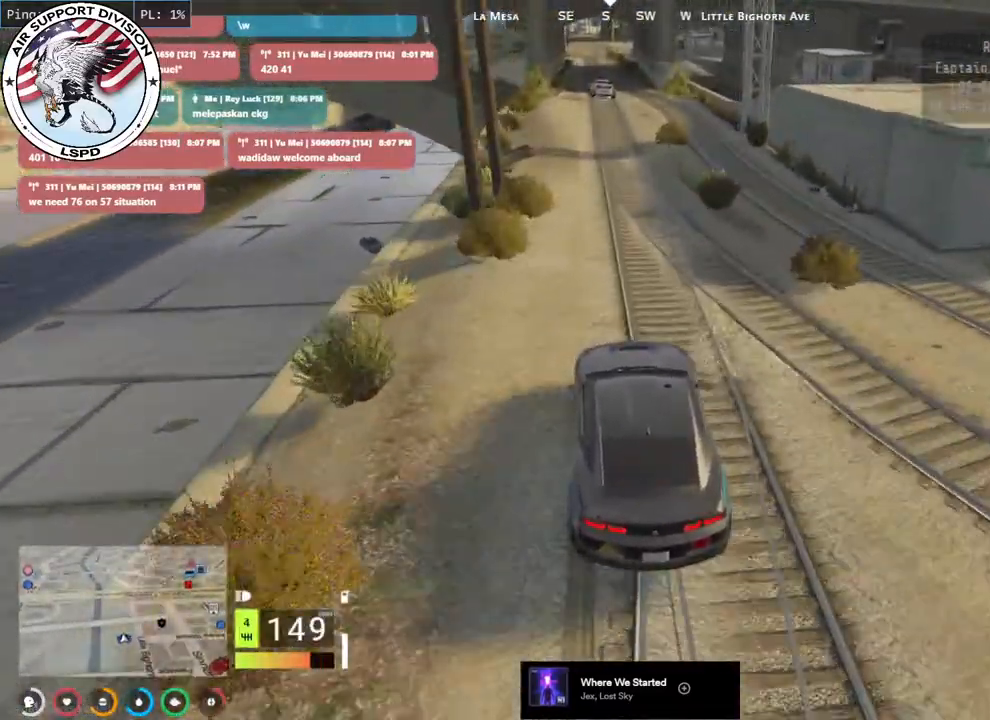
{"keys": ["w"], "mouse": [], "events": []}
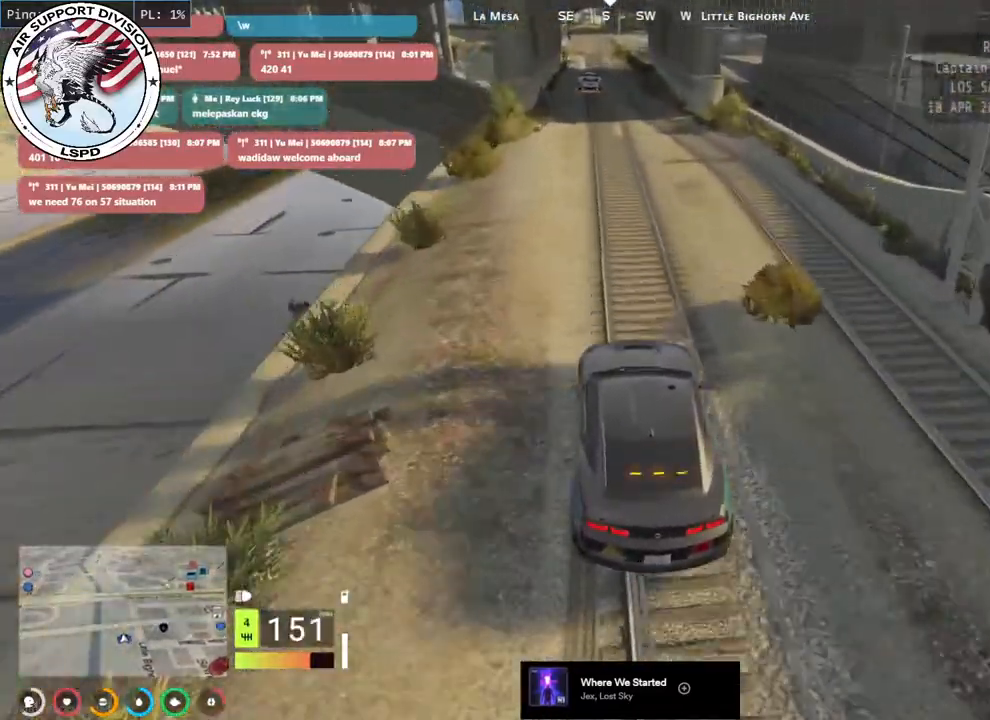
{"keys": ["w"], "mouse": [], "events": []}
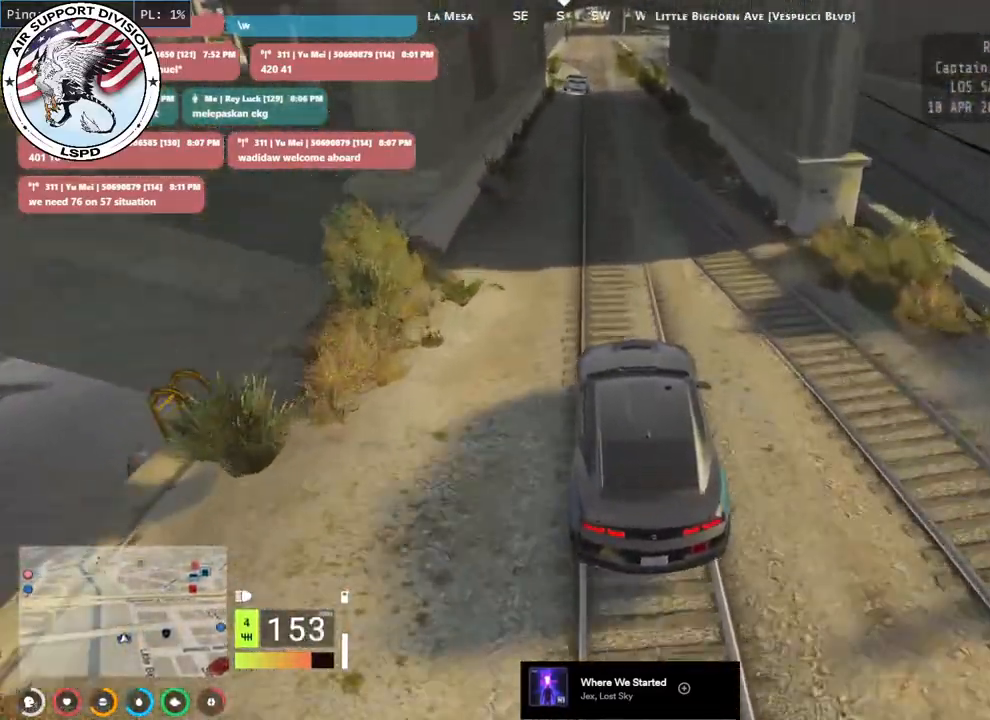
{"keys": ["w"], "mouse": [], "events": [[83, "a", "down"], [150, "a", "up"]]}
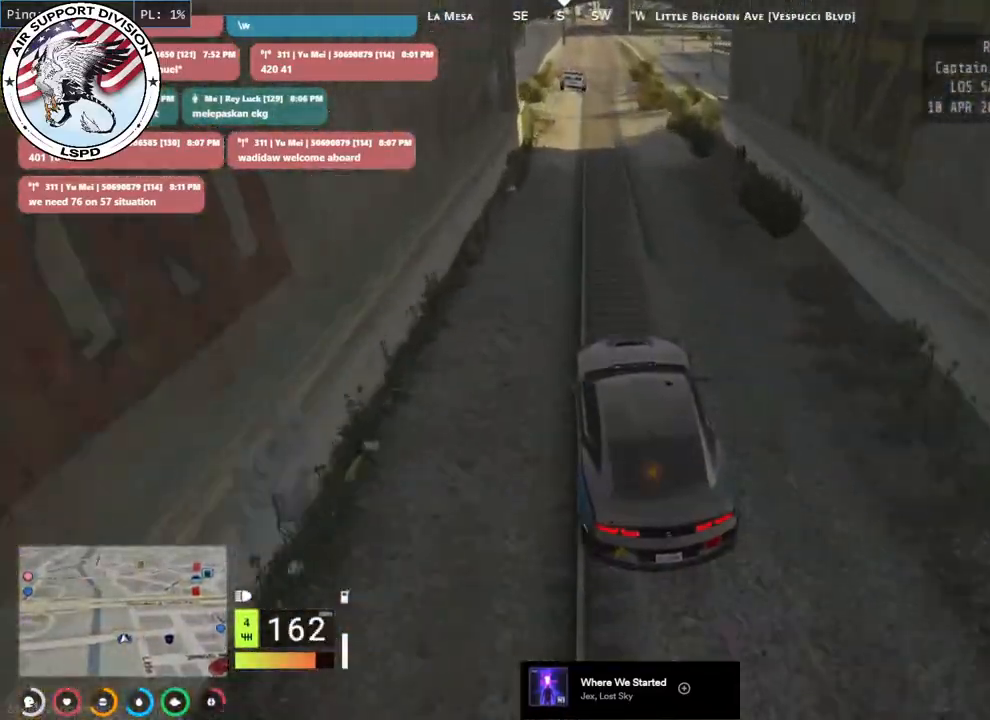
{"keys": ["w"], "mouse": [], "events": [[50, "d", "down"], [167, "d", "up"]]}
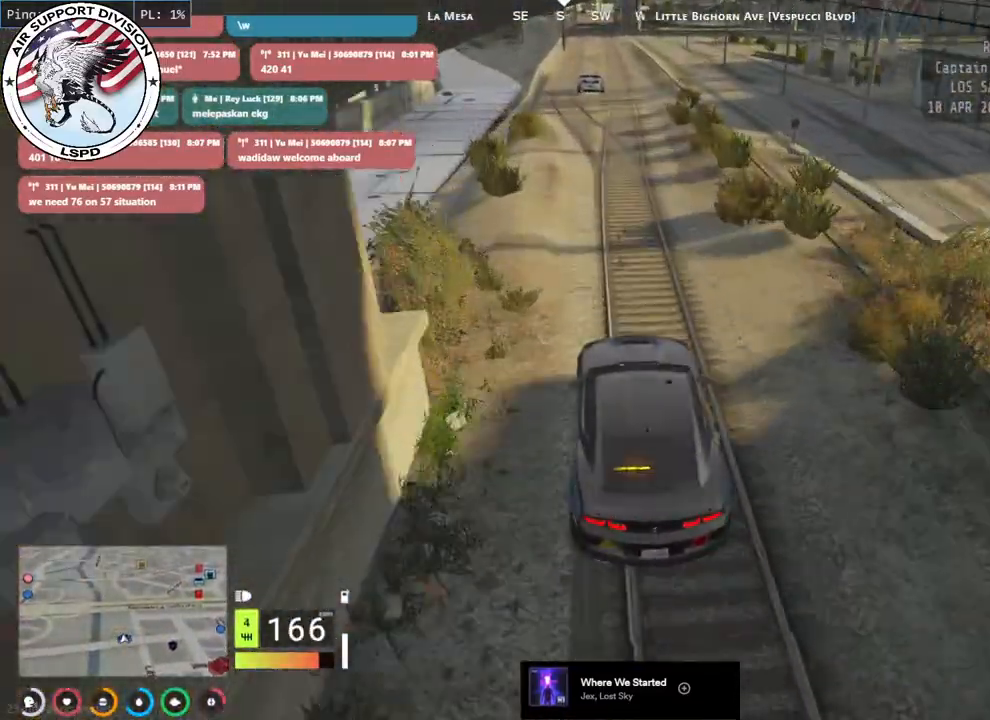
{"keys": [], "mouse": [], "events": [[367, "w", "up"]]}
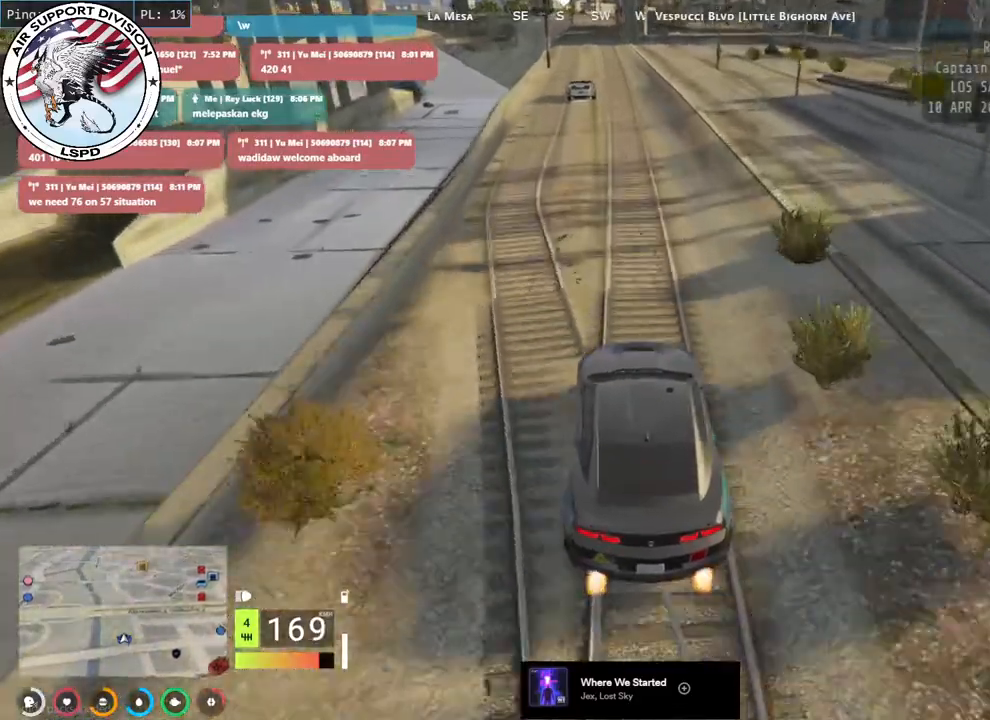
{"keys": ["w"], "mouse": [], "events": [[33, "s", "down"], [167, "s", "up"], [250, "w", "down"]]}
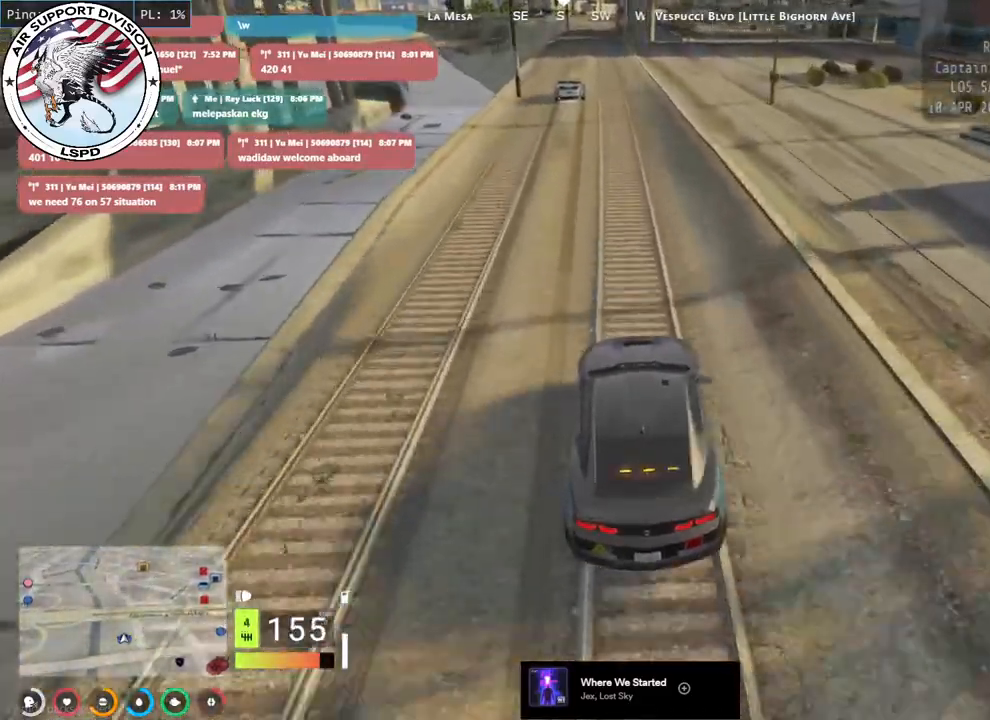
{"keys": ["w"], "mouse": [], "events": []}
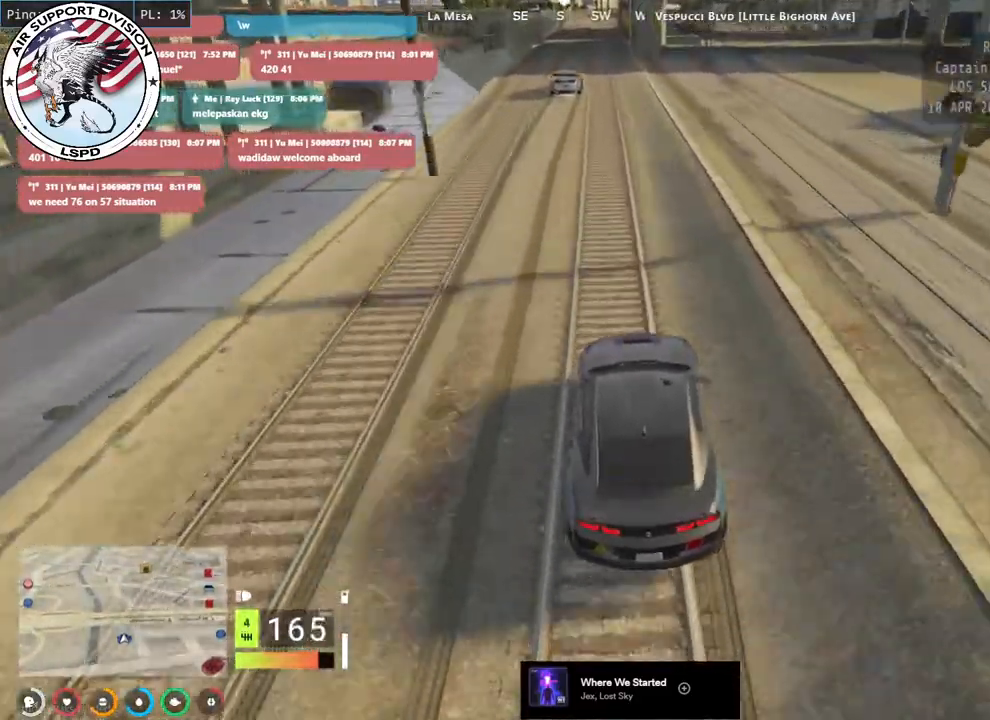
{"keys": ["w"], "mouse": [], "events": [[83, "a", "down"], [133, "a", "up"]]}
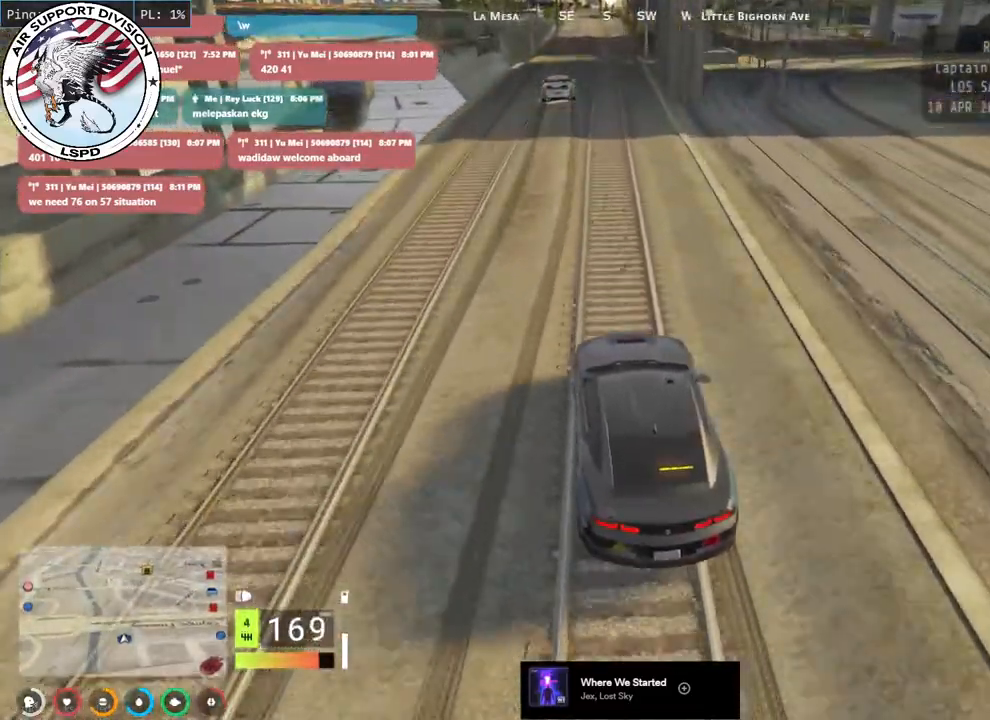
{"keys": [], "mouse": [], "events": [[50, "d", "down"], [117, "d", "up"], [483, "w", "up"]]}
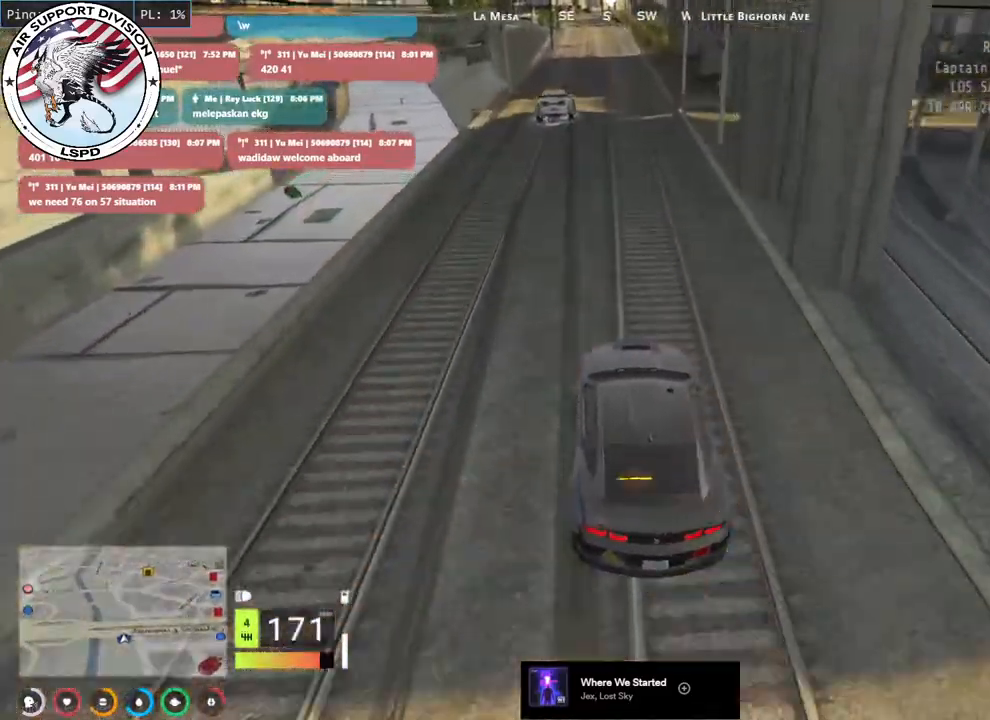
{"keys": ["w"], "mouse": [], "events": [[117, "s", "down"], [283, "s", "up"], [450, "w", "down"]]}
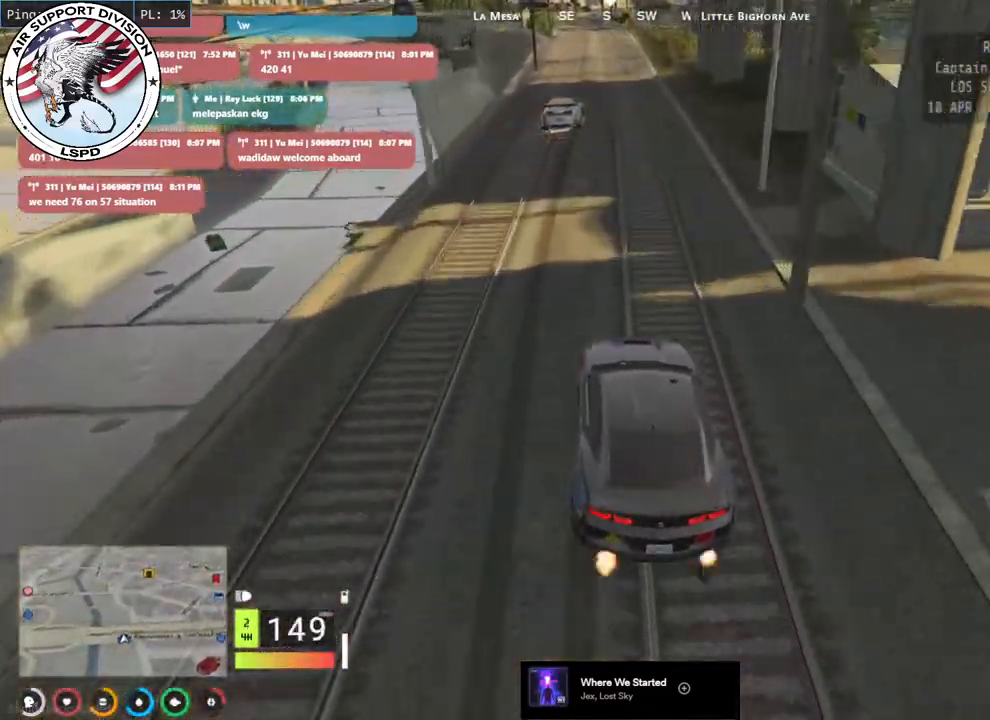
{"keys": ["a", "w"], "mouse": [], "events": [[233, "d", "down"], [333, "d", "up"], [400, "a", "down"]]}
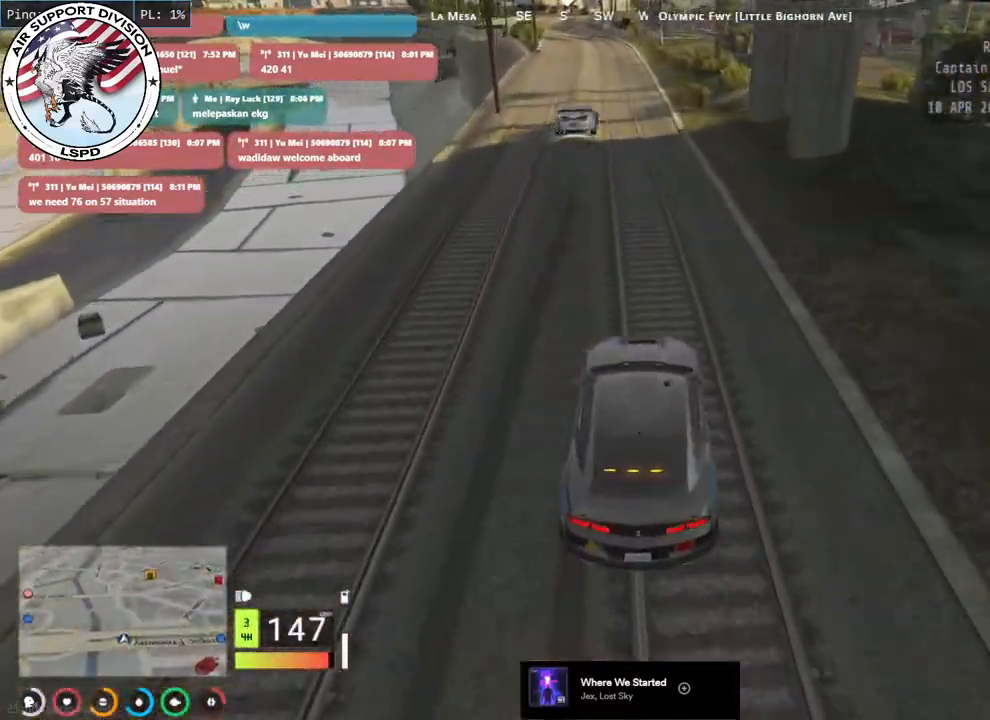
{"keys": ["w"], "mouse": [], "events": [[17, "a", "up"], [333, "a", "down"], [433, "a", "up"]]}
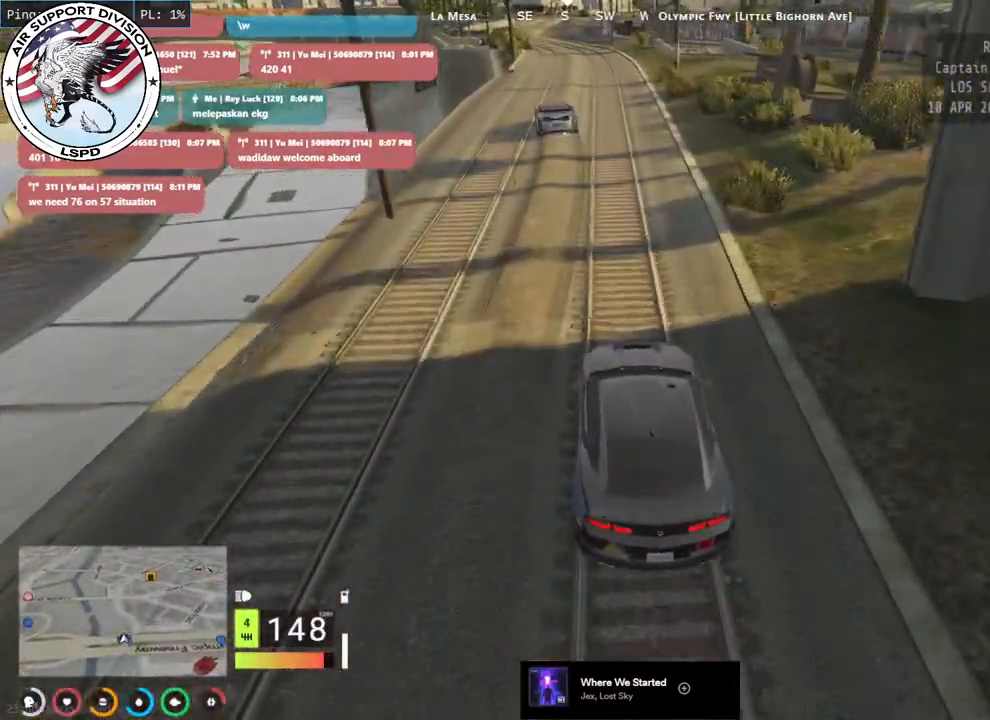
{"keys": ["w"], "mouse": [], "events": []}
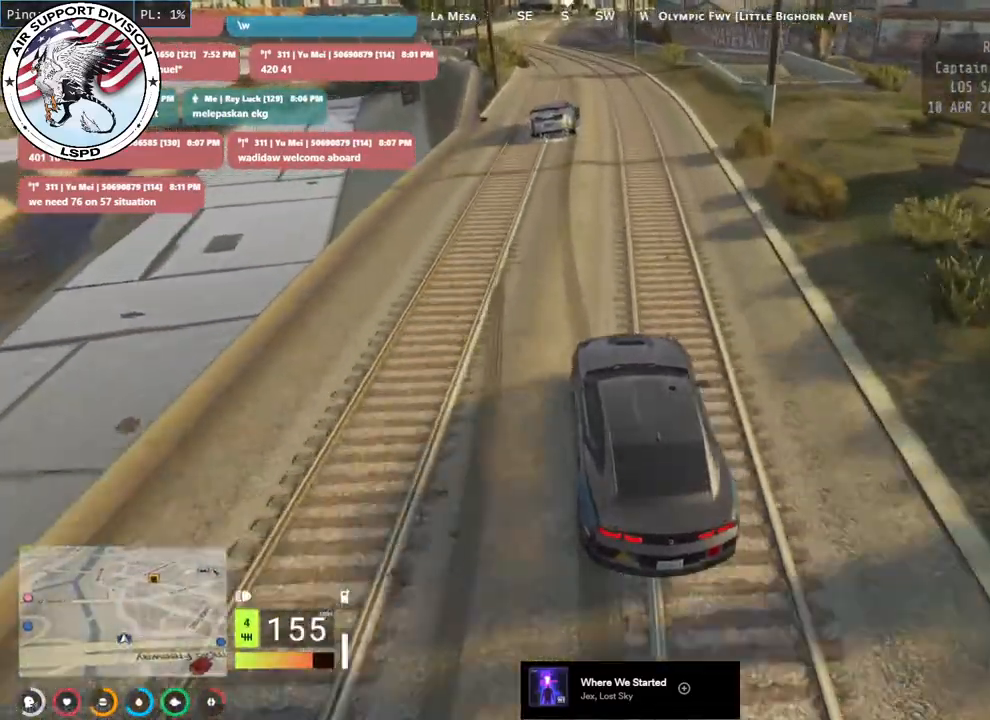
{"keys": ["s"], "mouse": [], "events": [[167, "w", "up"], [300, "s", "down"]]}
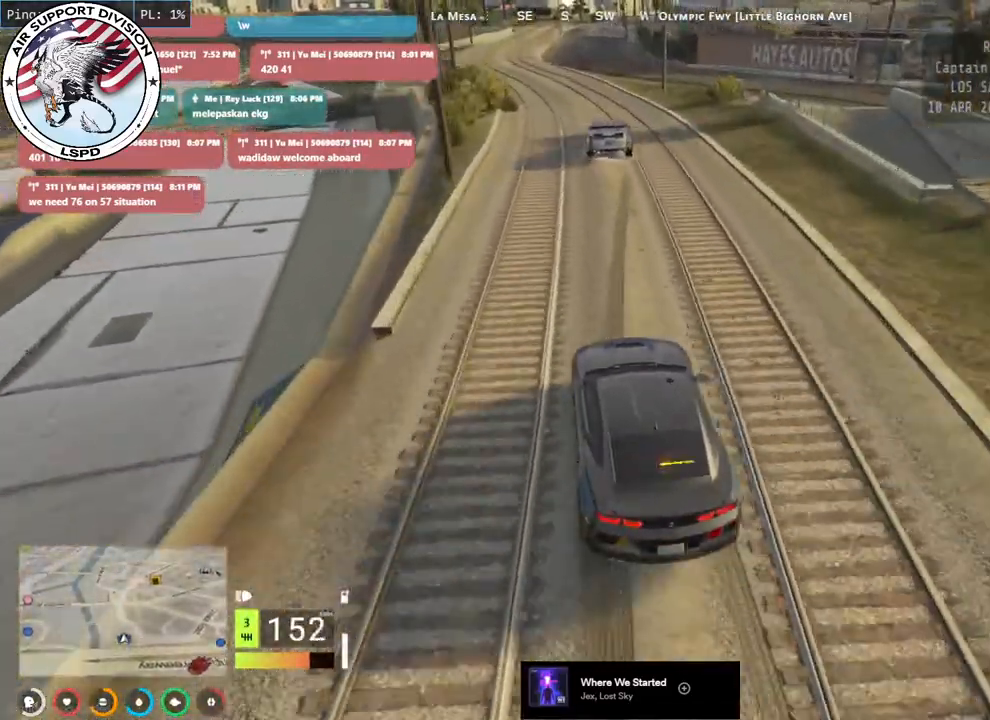
{"keys": ["d", "w"], "mouse": [], "events": [[300, "s", "up"], [450, "d", "down"], [483, "w", "down"]]}
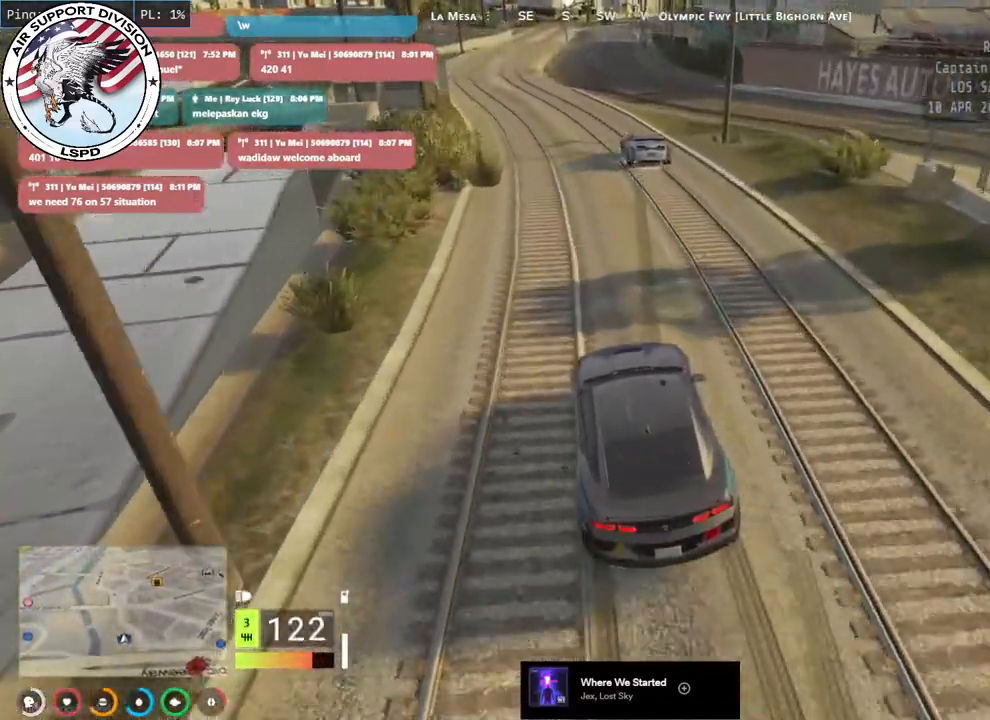
{"keys": ["w"], "mouse": [], "events": [[50, "d", "up"], [283, "a", "down"], [367, "a", "up"]]}
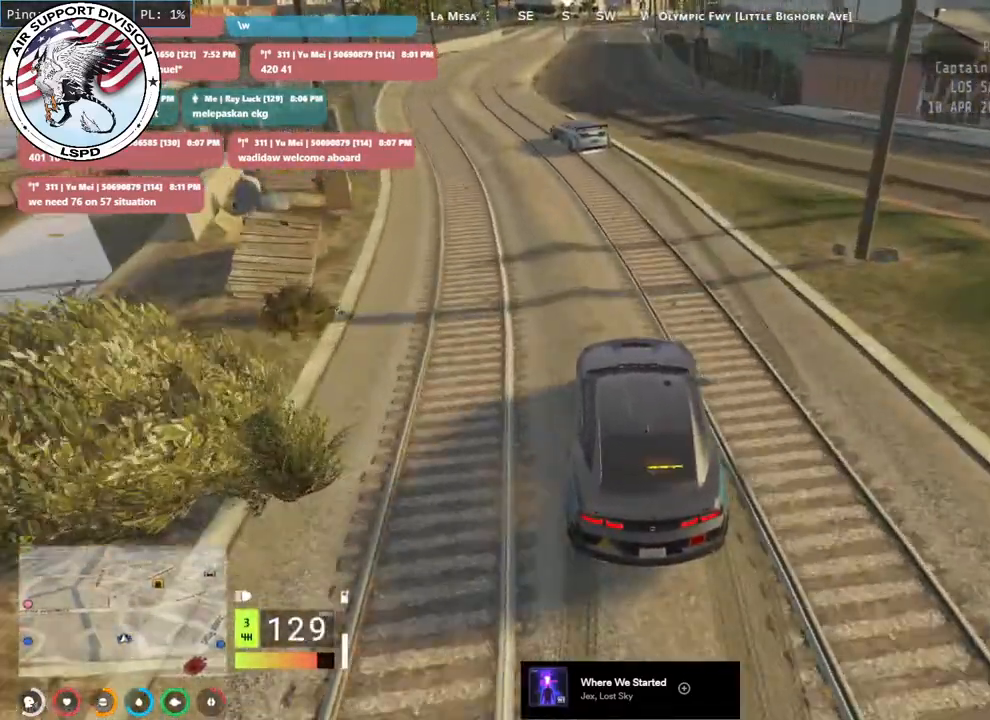
{"keys": [], "mouse": [], "events": [[133, "a", "down"], [233, "a", "up"], [333, "w", "up"], [367, "a", "down"], [483, "a", "up"]]}